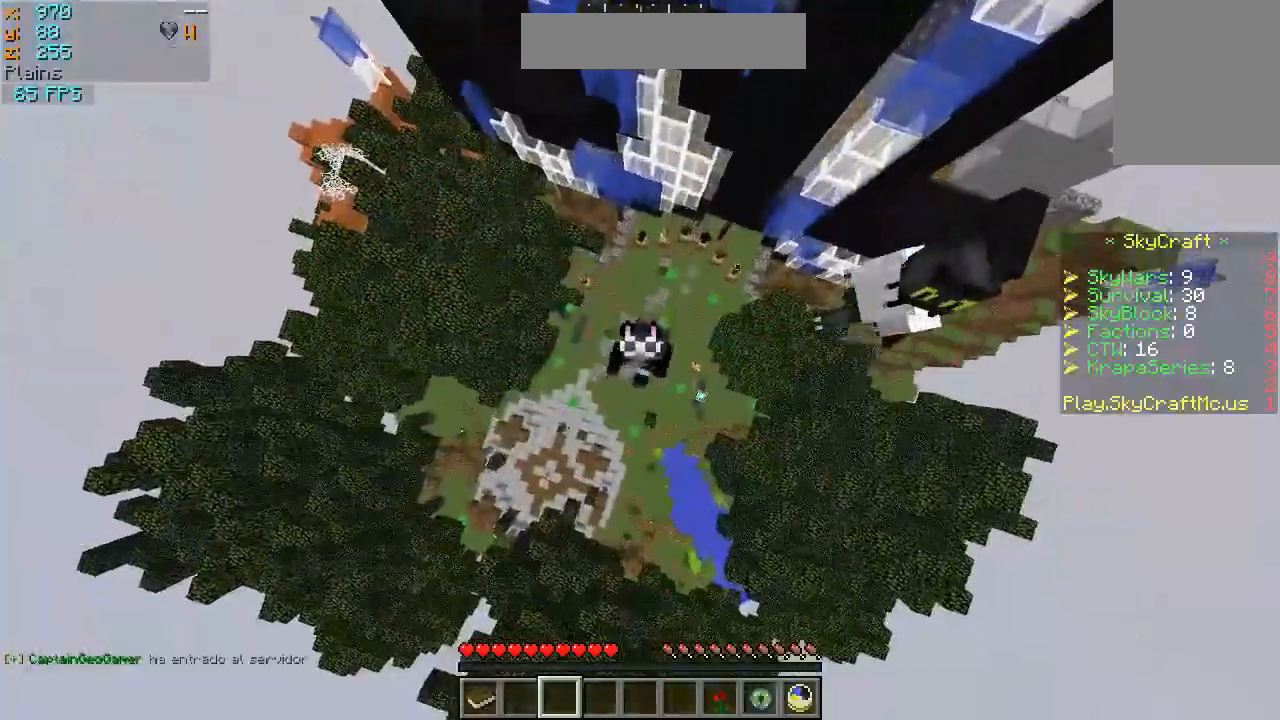
Gameplay with keyboard and mouse; each line is a JSON object with the keys and mouse buttons held at the frame after it. "events" lists presses ("down") and releases ("up") of "a", "d", "s", "w", "mouse_left" and "mouse_right" between this image and that frame as [ms after this image, input, new state], when the widget could be followed in between. "mouse_left", "mouse_right" = the "left", "right" buttons of the "mouse" list. No other keys are recorded. Fast repeated clicks can show as one long hold. Mouse movement is not recorded.
{"keys": ["s"], "mouse": [], "events": [[33, "mouse_left", "up"], [33, "s", "down"]]}
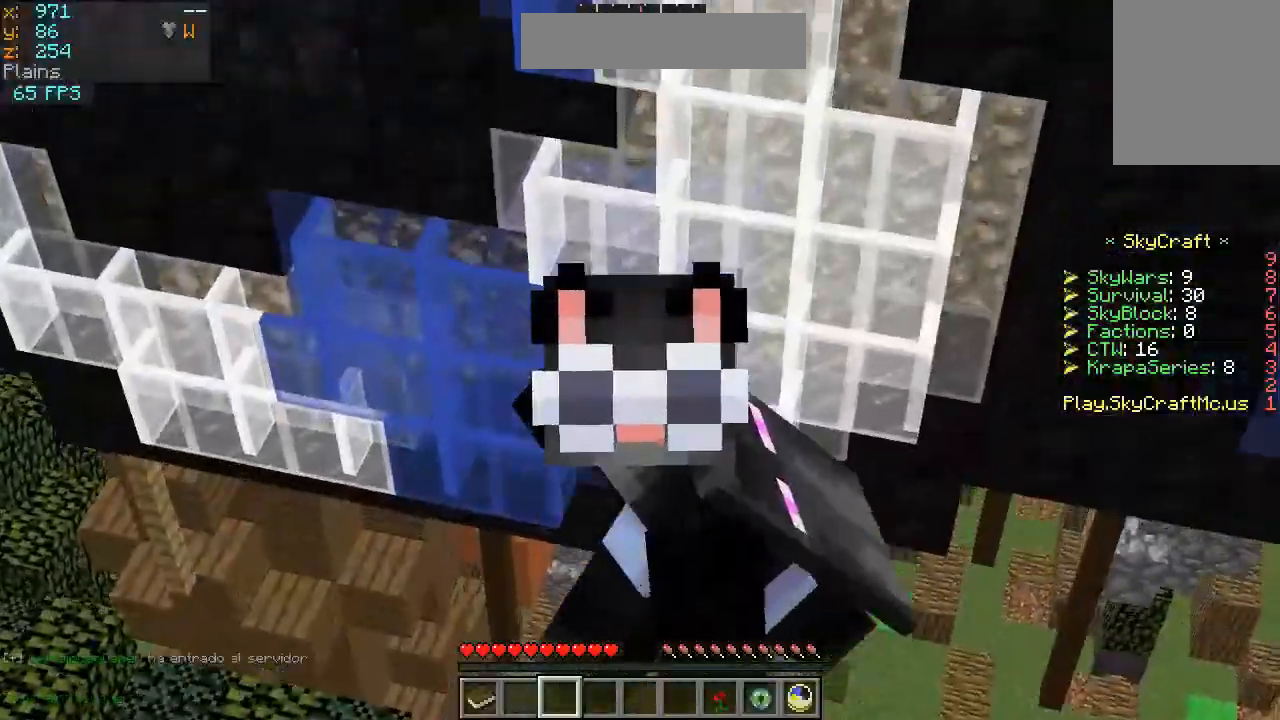
{"keys": ["s"], "mouse": [], "events": []}
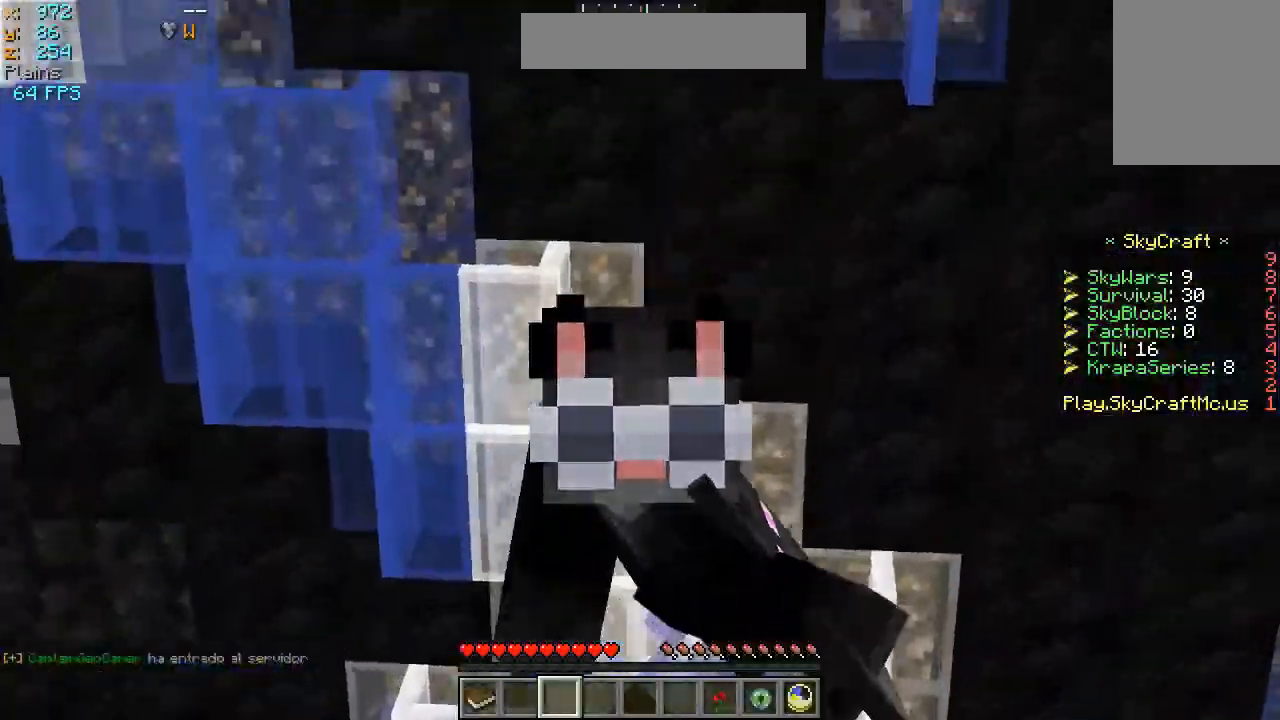
{"keys": ["s"], "mouse": [], "events": [[33, "mouse_left", "down"], [100, "mouse_left", "up"], [200, "mouse_left", "down"], [233, "mouse_left", "up"], [333, "mouse_left", "down"], [400, "mouse_left", "up"]]}
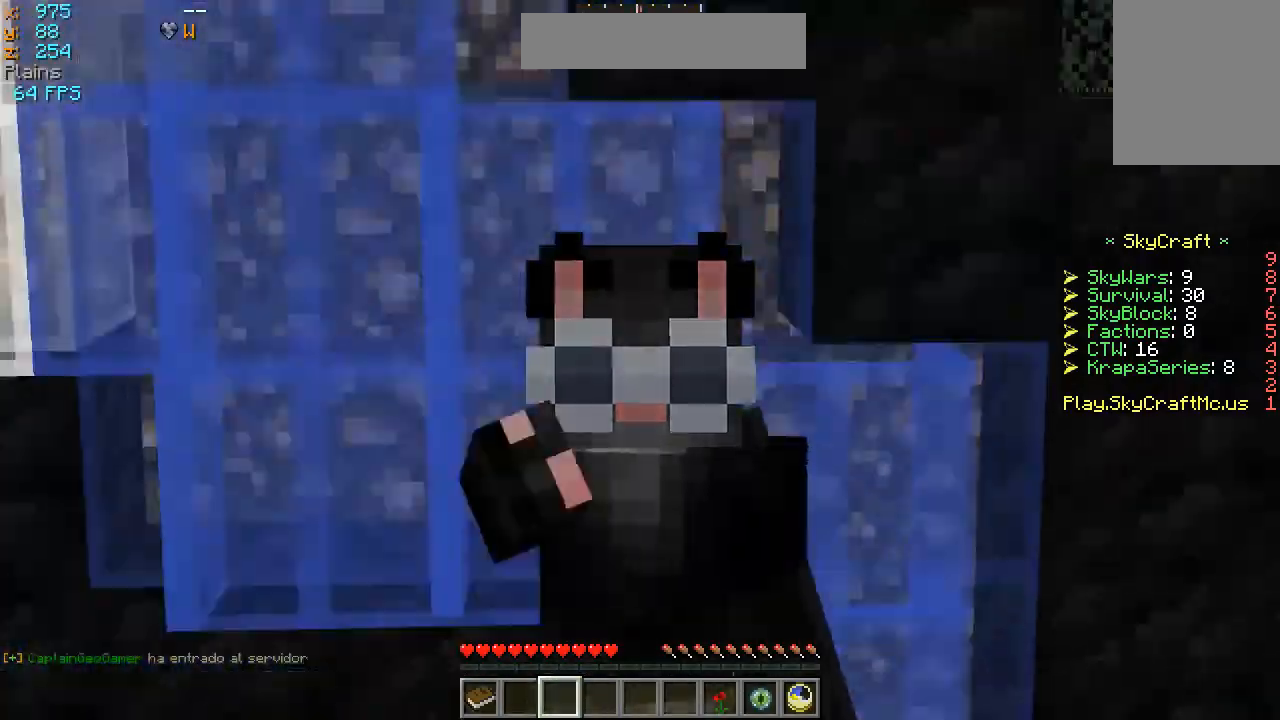
{"keys": ["w"], "mouse": [], "events": [[33, "mouse_left", "down"], [67, "mouse_left", "up"], [167, "mouse_left", "down"], [200, "mouse_left", "up"], [267, "s", "up"], [333, "w", "down"]]}
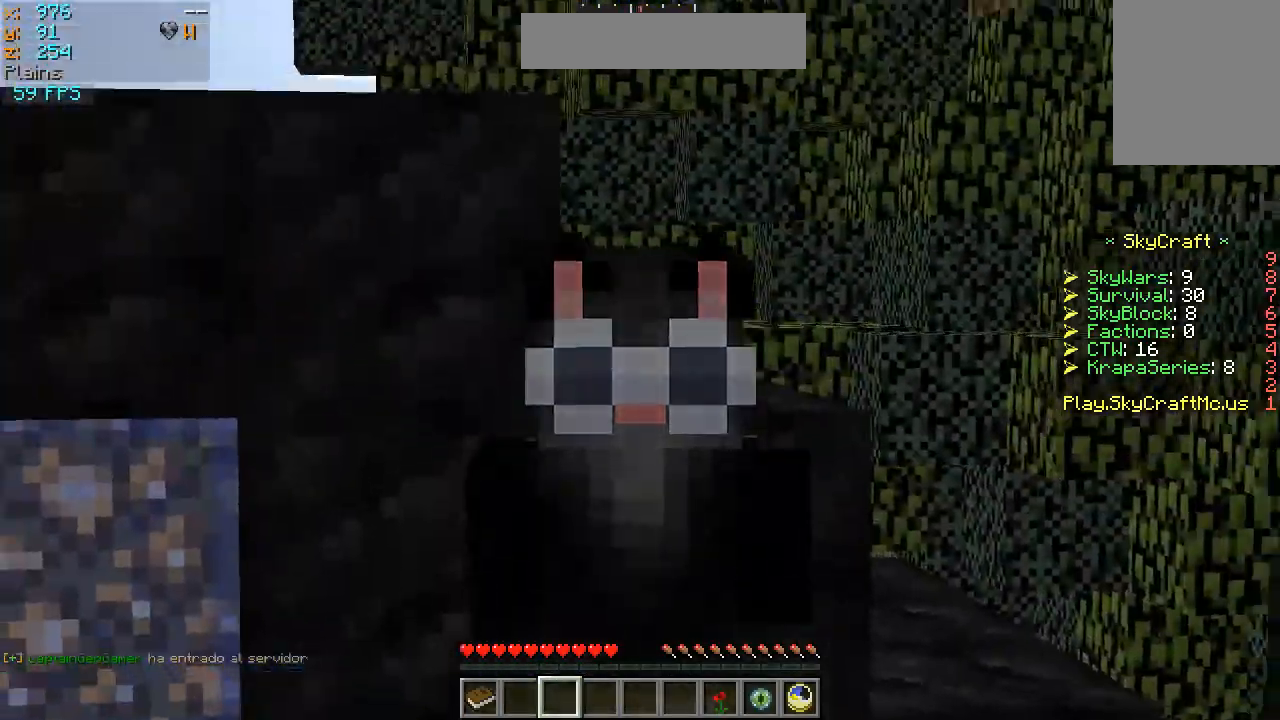
{"keys": [], "mouse": [], "events": [[100, "mouse_left", "down"], [167, "mouse_left", "up"], [267, "mouse_left", "down"], [300, "mouse_left", "up"], [400, "mouse_left", "down"], [467, "mouse_left", "up"], [467, "w", "up"]]}
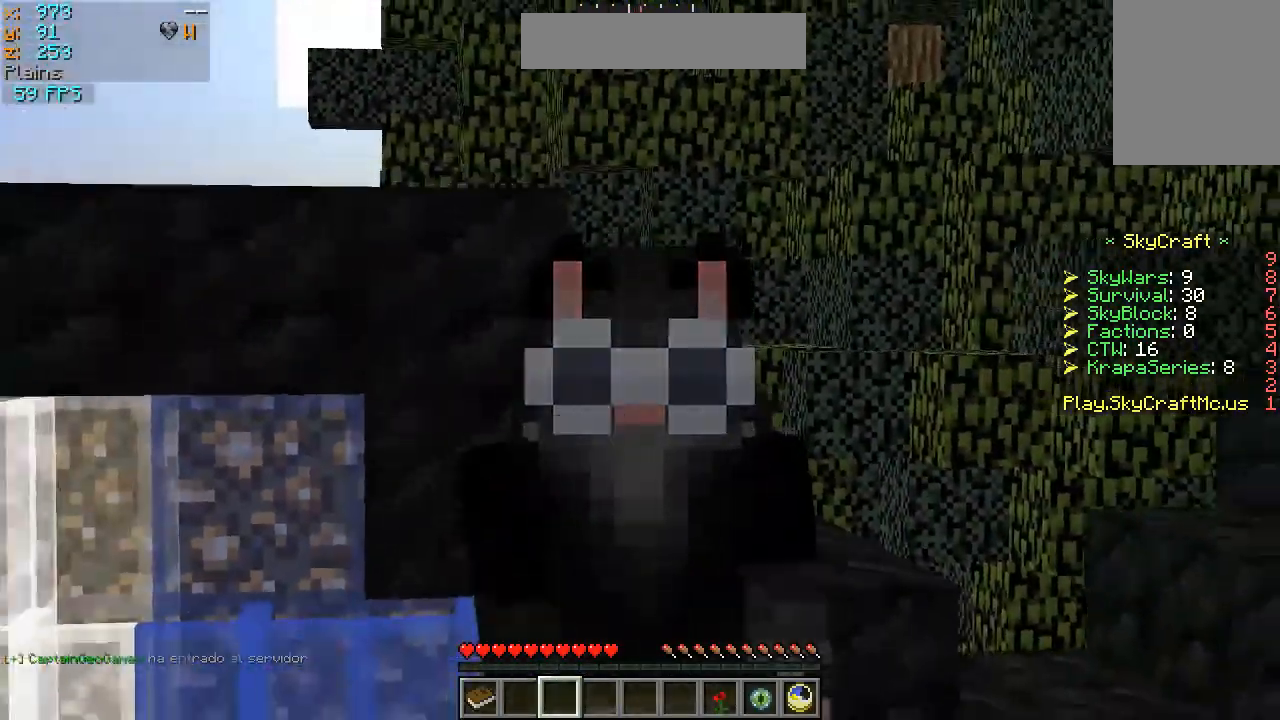
{"keys": [], "mouse": [], "events": [[33, "mouse_left", "down"], [133, "mouse_left", "up"]]}
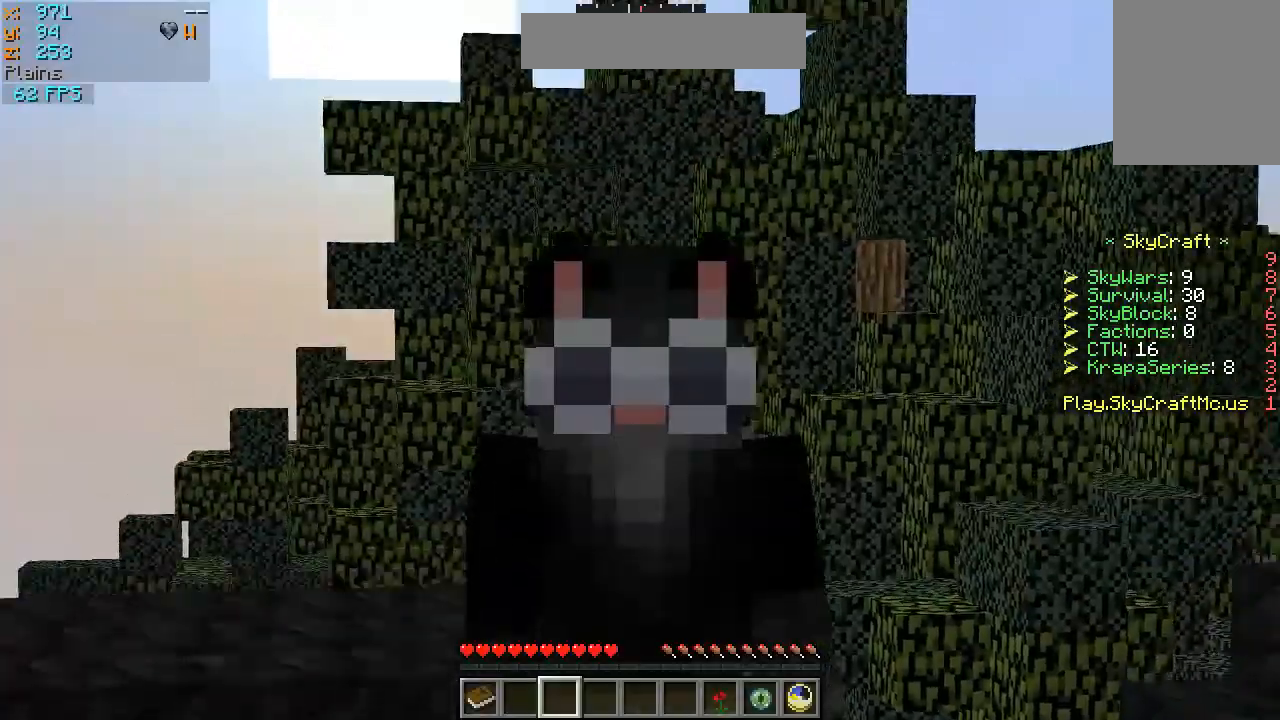
{"keys": [], "mouse": [], "events": [[100, "mouse_left", "down"], [167, "mouse_left", "up"], [267, "mouse_left", "down"], [300, "mouse_left", "up"]]}
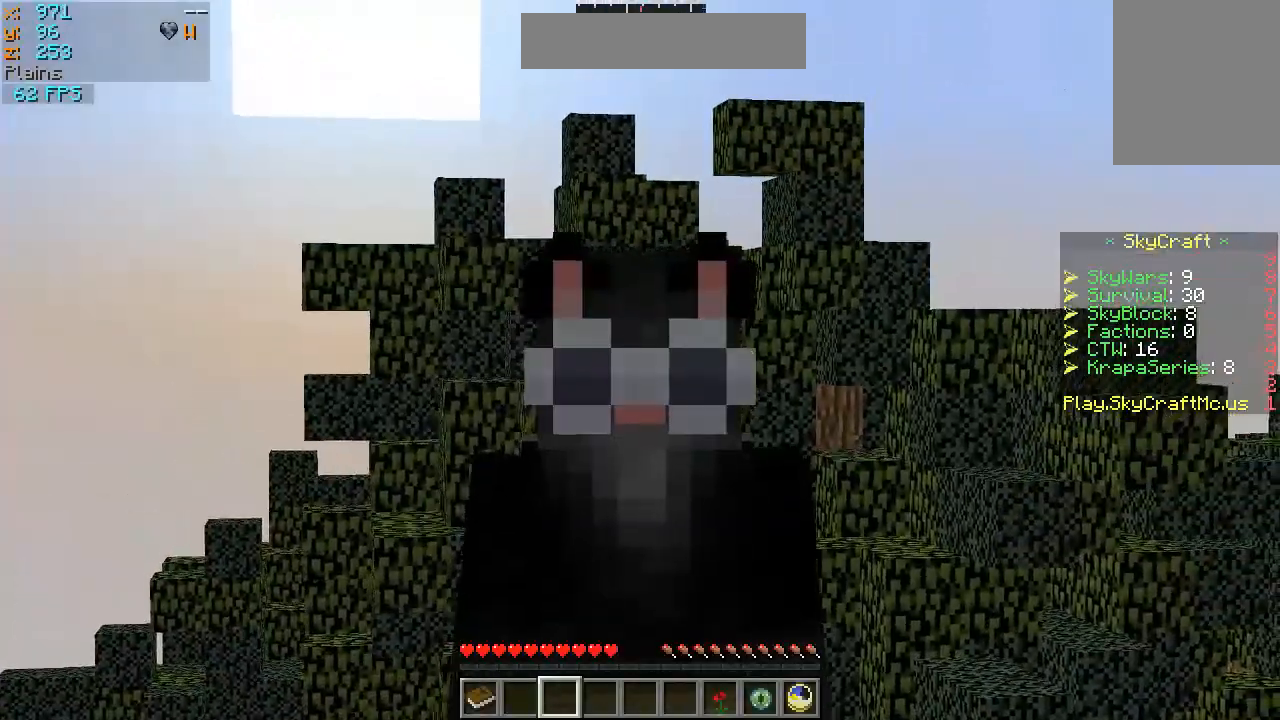
{"keys": [], "mouse": [], "events": [[267, "mouse_left", "down"], [300, "mouse_left", "up"], [433, "mouse_left", "down"], [467, "mouse_left", "up"]]}
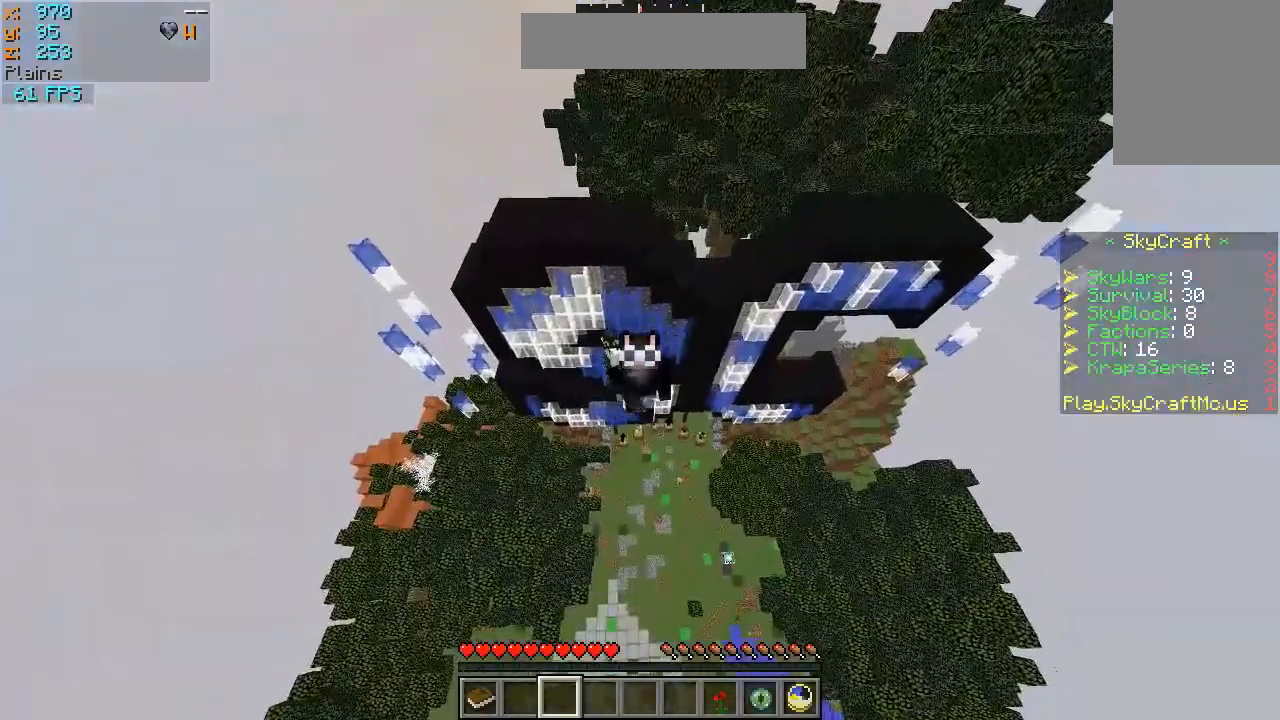
{"keys": [], "mouse": [], "events": [[67, "mouse_left", "down"], [133, "mouse_left", "up"], [233, "mouse_left", "down"], [267, "mouse_left", "up"]]}
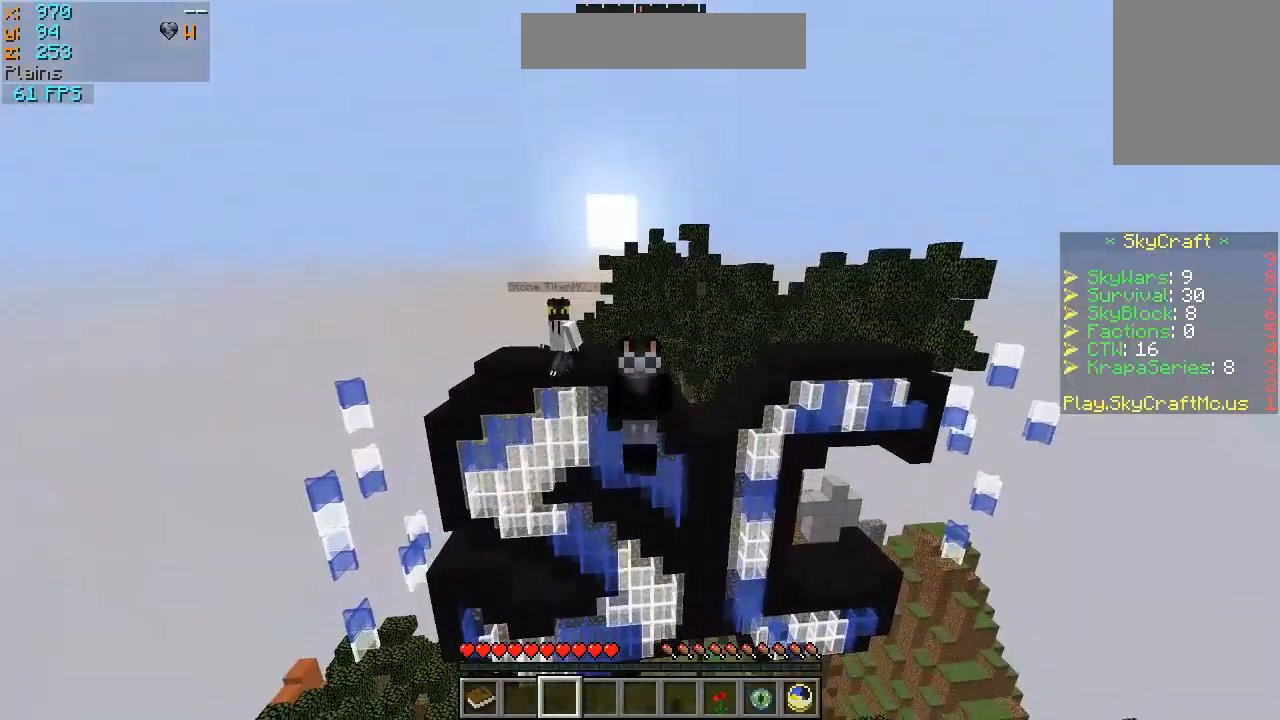
{"keys": [], "mouse": [], "events": []}
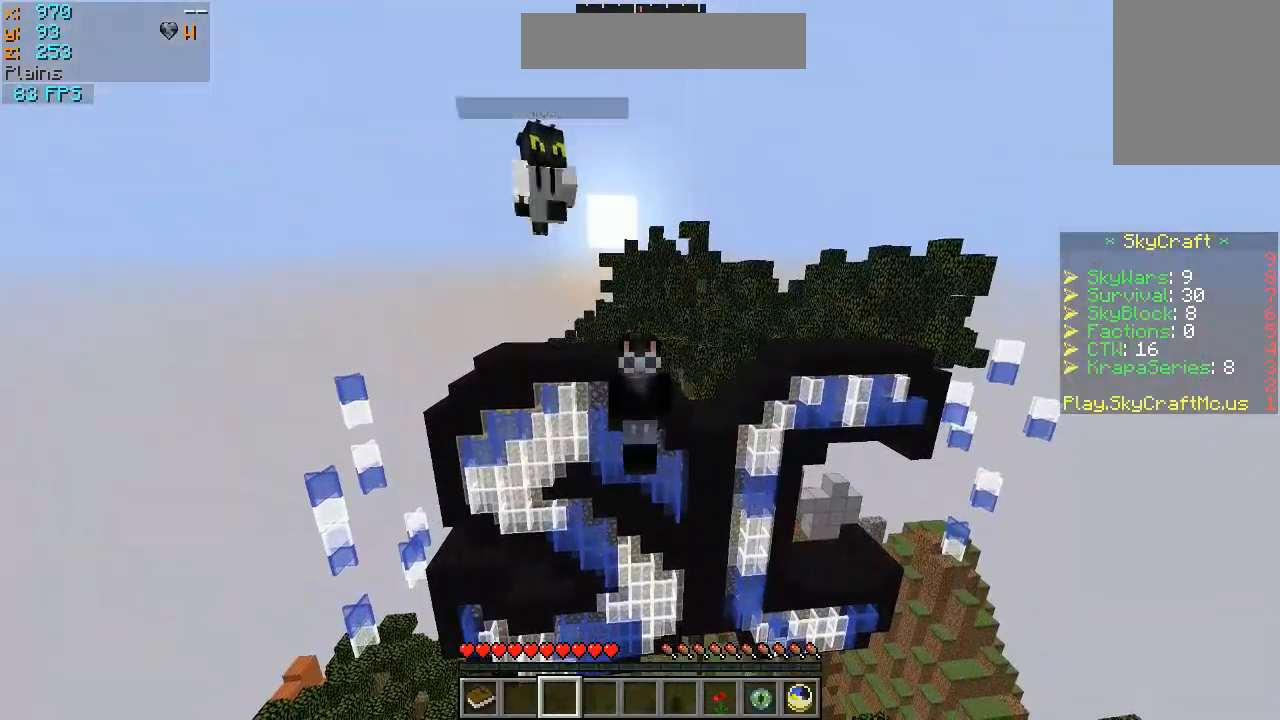
{"keys": [], "mouse": [], "events": []}
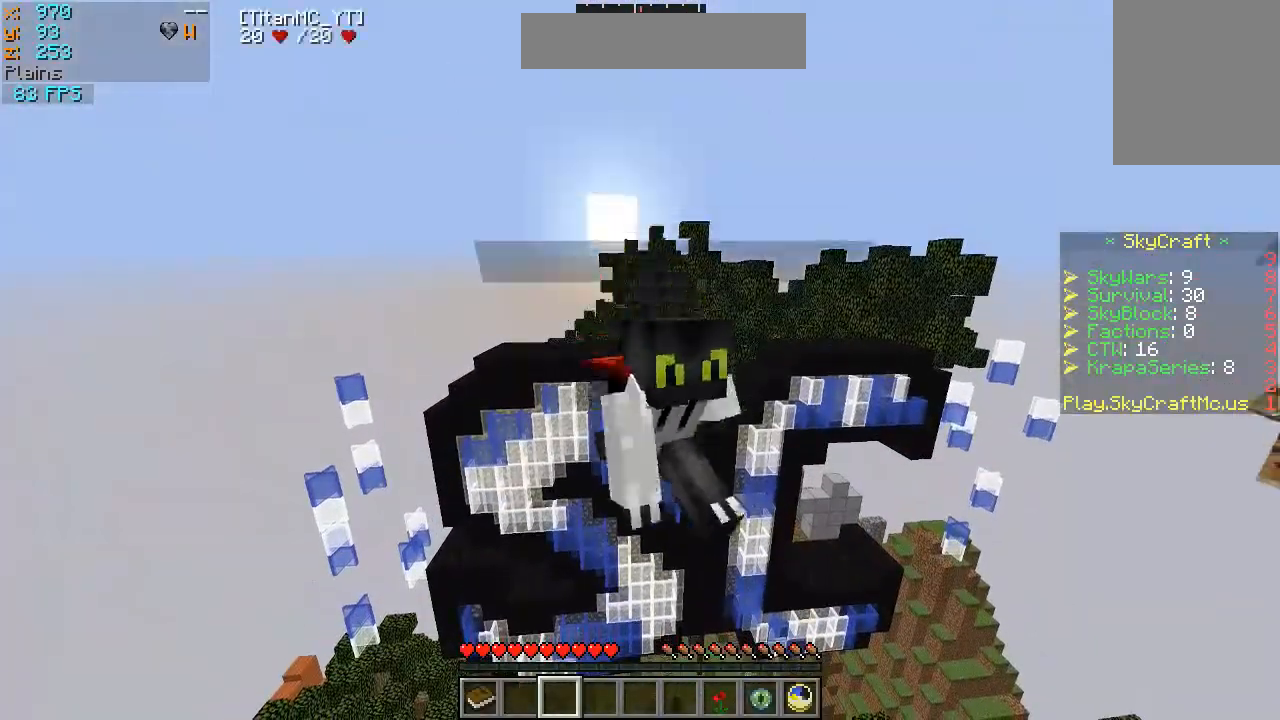
{"keys": [], "mouse": [], "events": []}
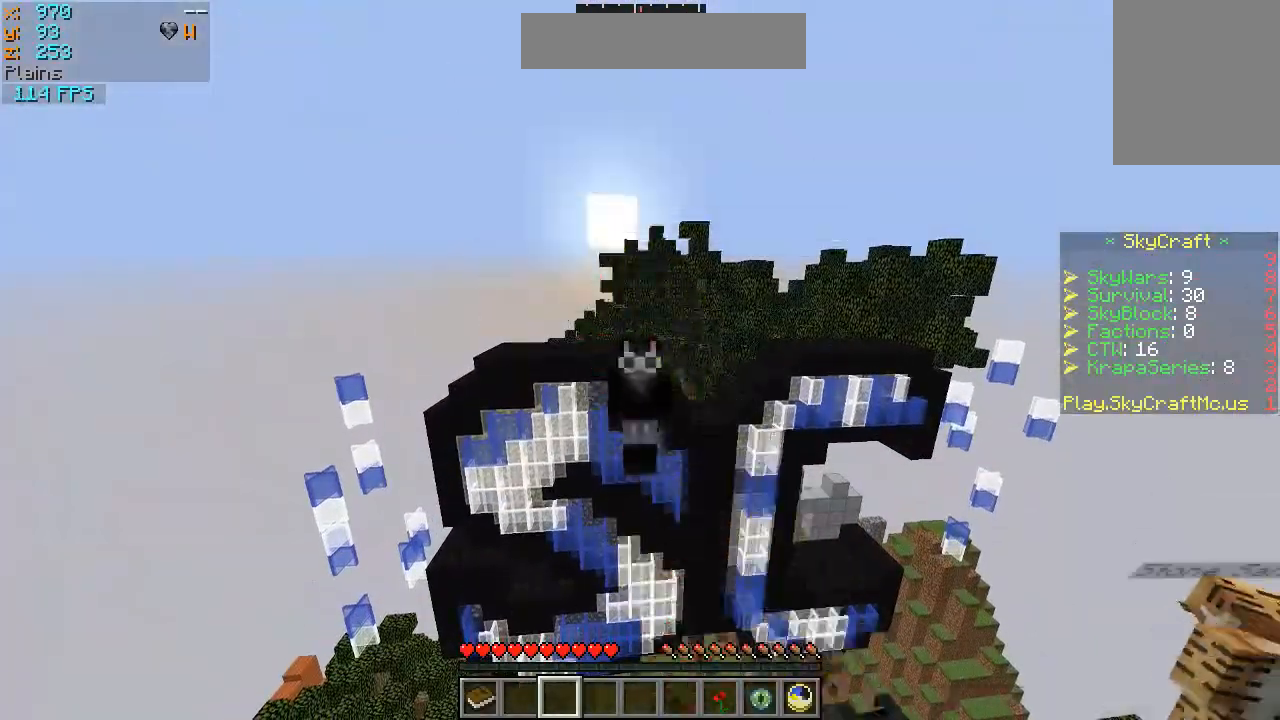
{"keys": [], "mouse": ["left"], "events": [[200, "mouse_left", "down"], [267, "mouse_left", "up"], [300, "mouse_left", "down"], [400, "mouse_left", "up"], [500, "mouse_left", "down"]]}
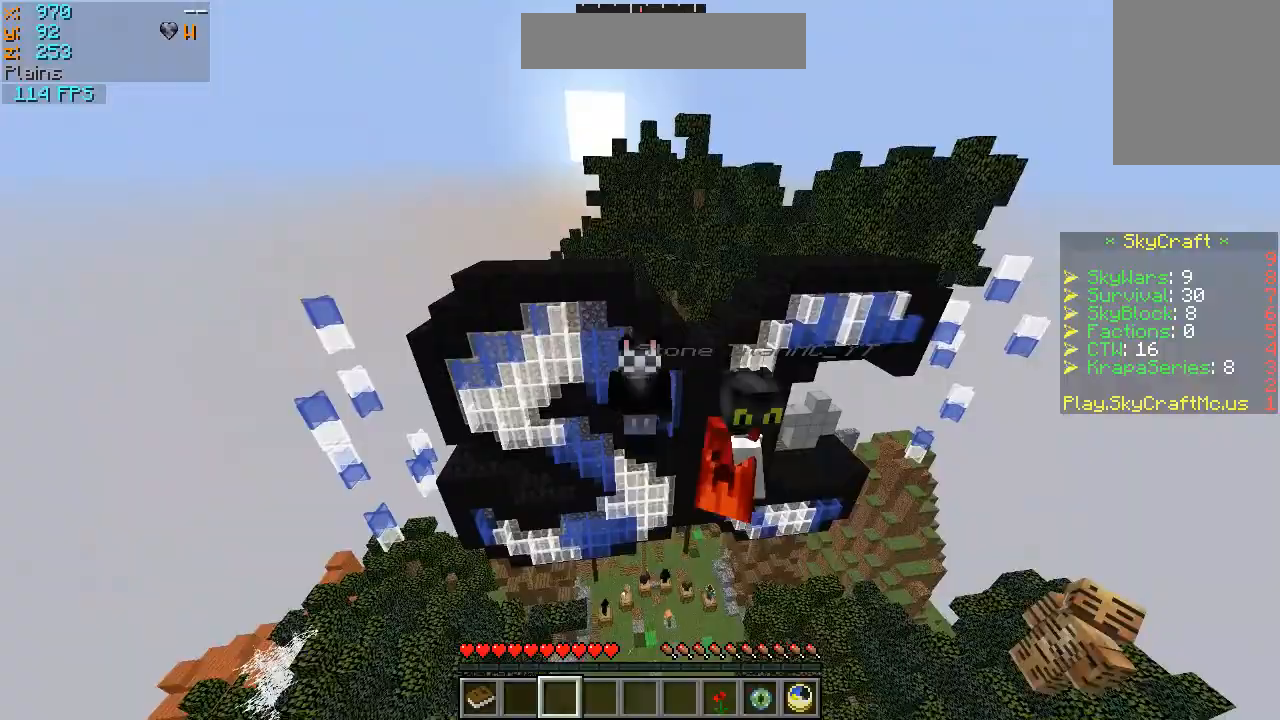
{"keys": [], "mouse": [], "events": [[33, "mouse_left", "up"]]}
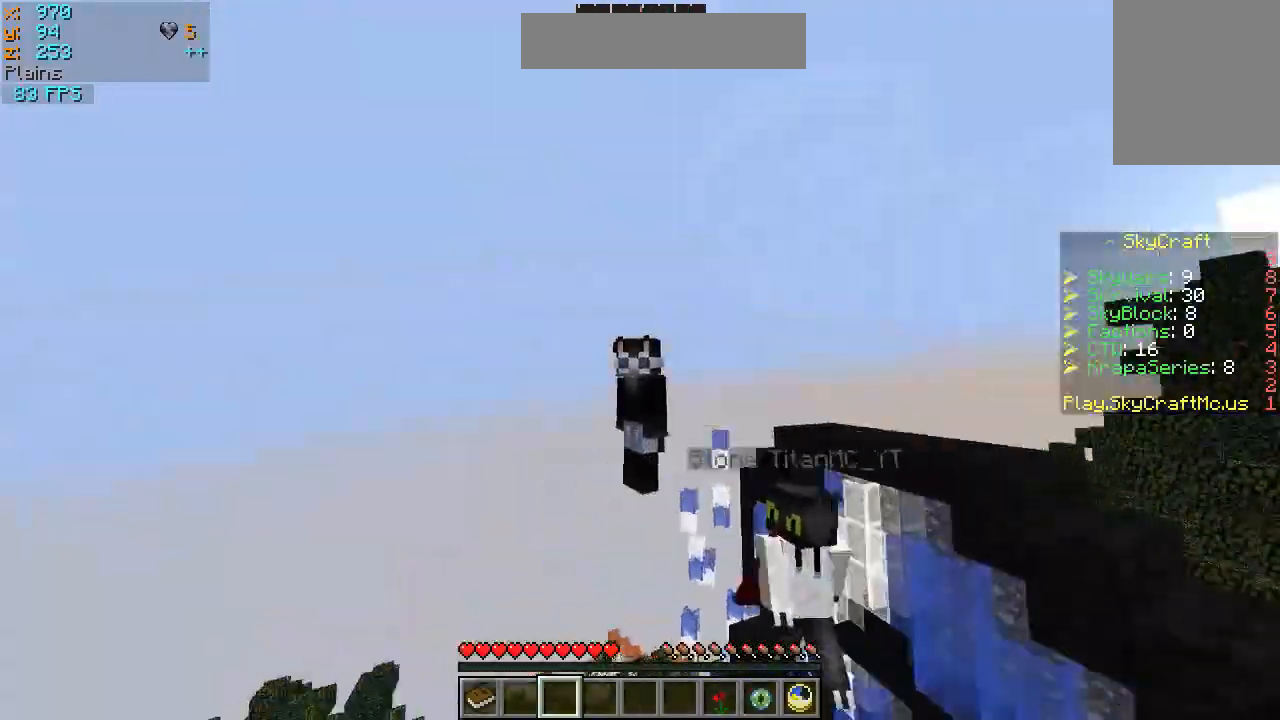
{"keys": [], "mouse": [], "events": []}
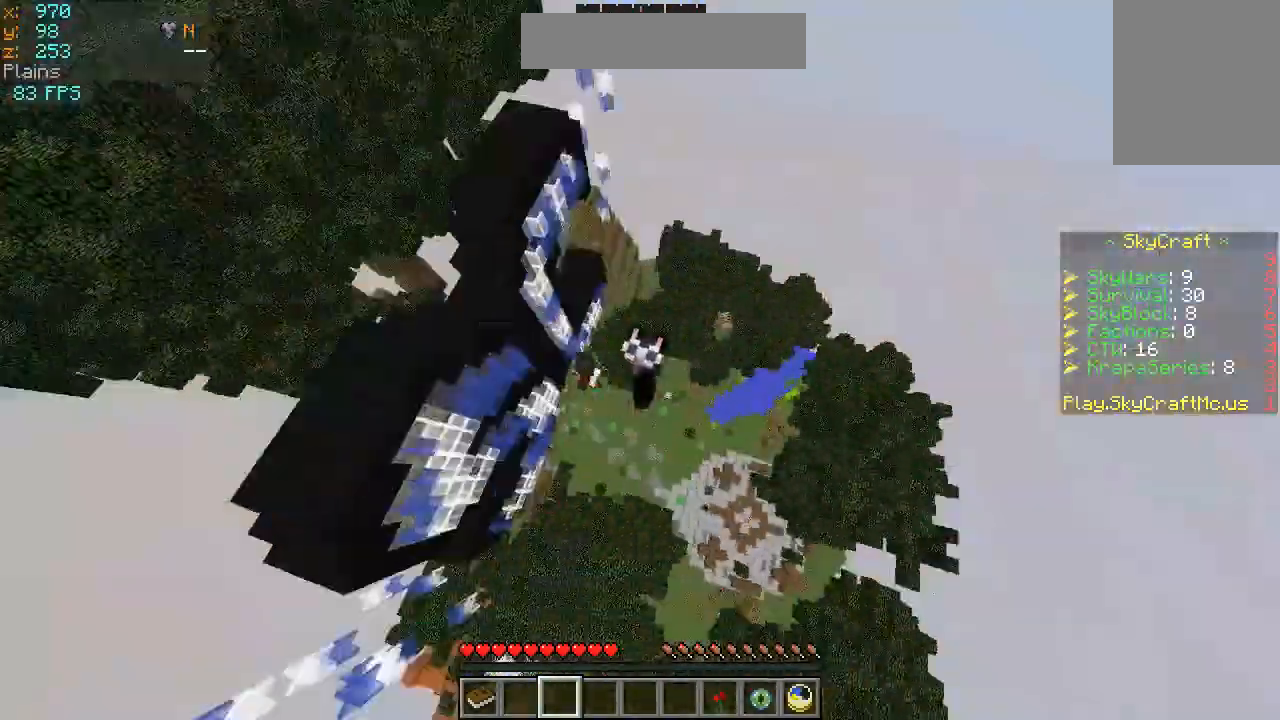
{"keys": [], "mouse": [], "events": []}
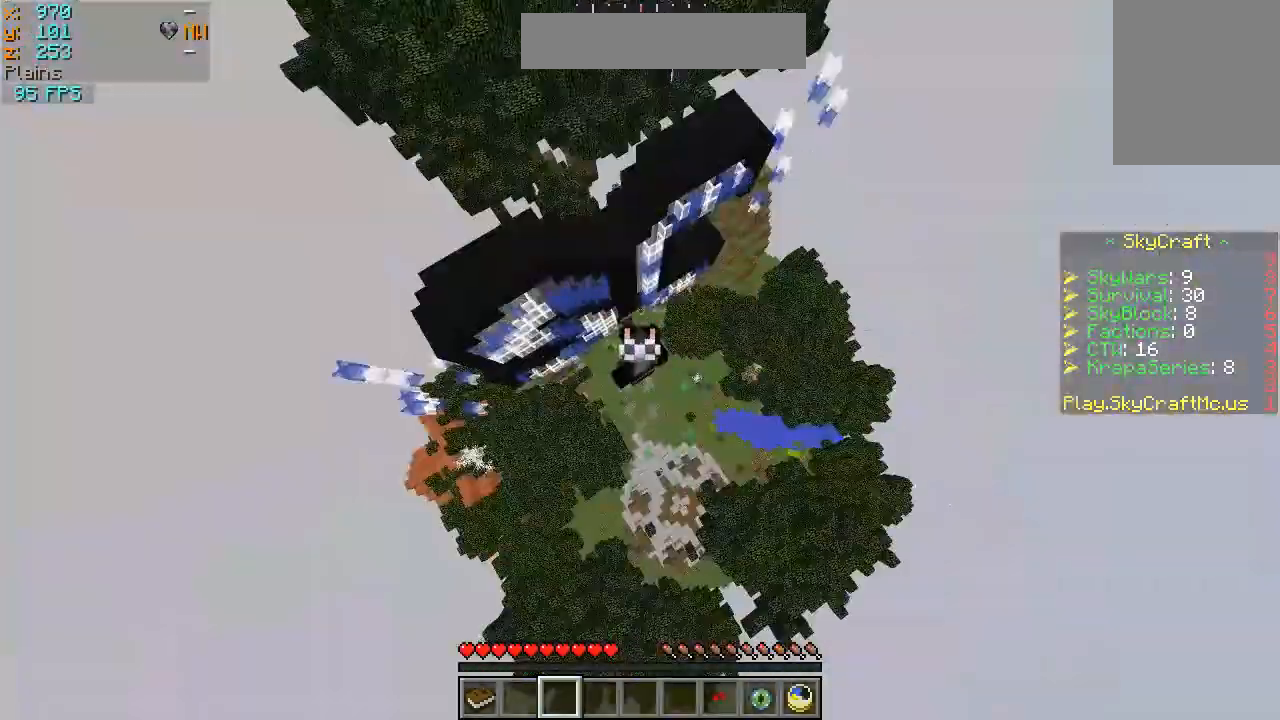
{"keys": [], "mouse": ["left"], "events": [[367, "mouse_left", "down"], [400, "mouse_left", "up"], [467, "mouse_left", "down"]]}
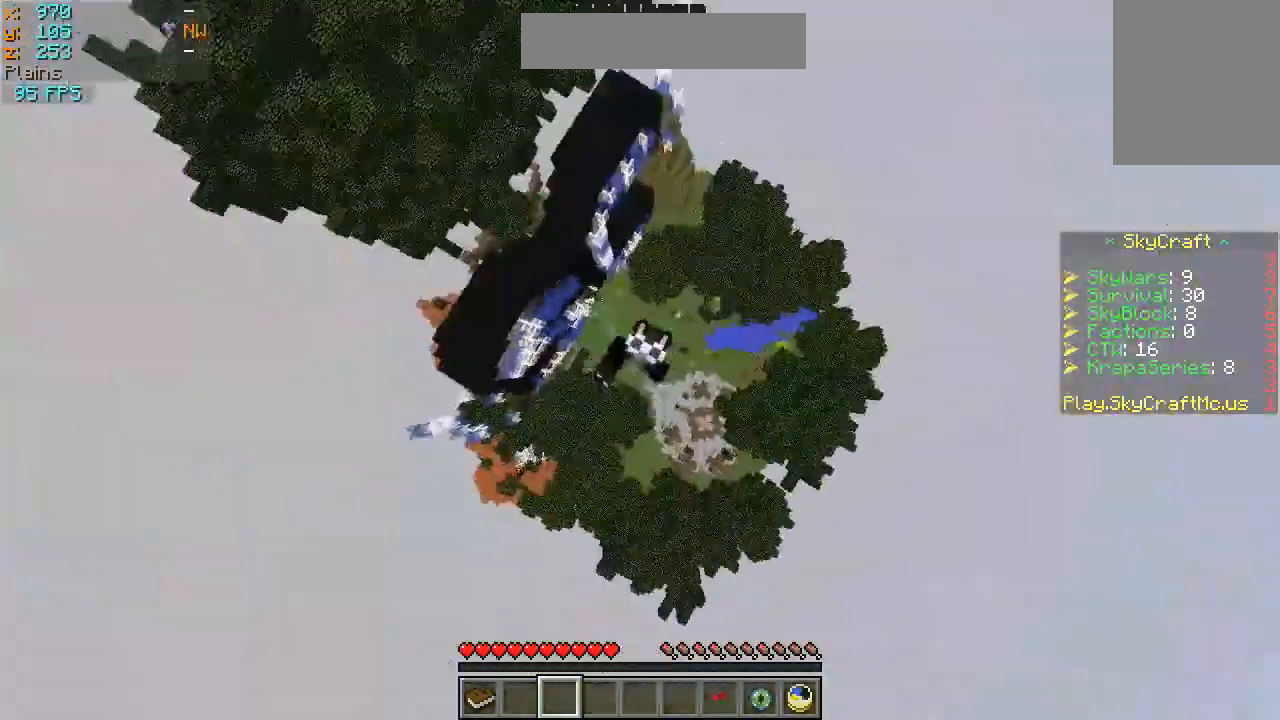
{"keys": [], "mouse": [], "events": [[67, "mouse_left", "up"], [267, "mouse_left", "down"], [367, "mouse_left", "up"]]}
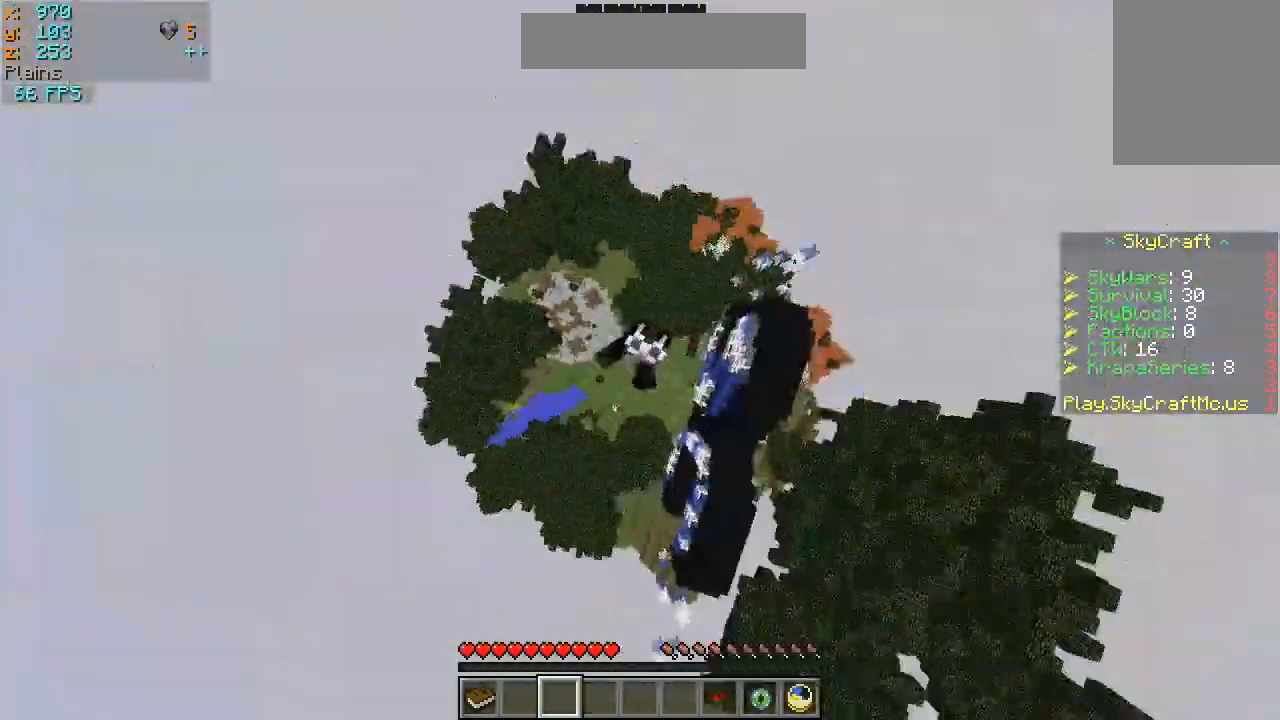
{"keys": [], "mouse": ["left"], "events": [[67, "mouse_left", "down"], [167, "mouse_left", "up"], [200, "mouse_left", "down"], [300, "mouse_left", "up"], [400, "mouse_left", "down"]]}
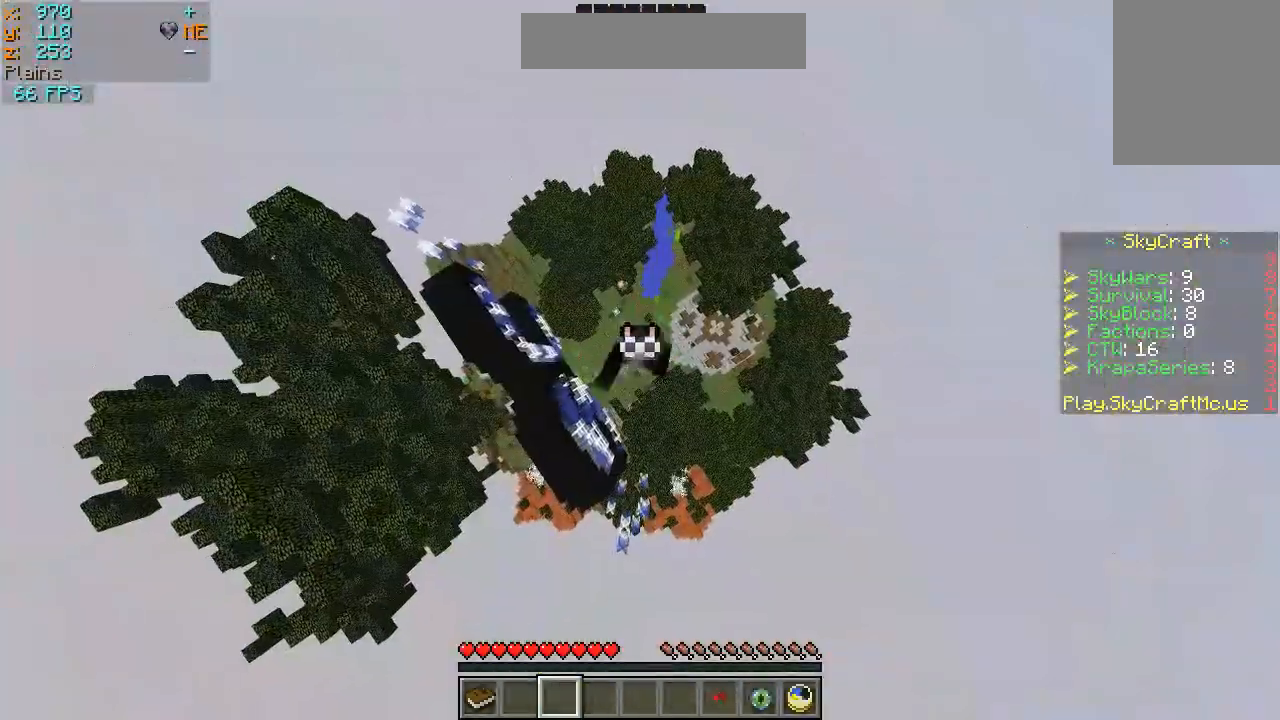
{"keys": [], "mouse": [], "events": [[100, "mouse_left", "up"], [167, "mouse_left", "down"], [267, "mouse_left", "up"], [300, "mouse_left", "down"], [367, "mouse_left", "up"], [400, "mouse_left", "down"], [500, "mouse_left", "up"]]}
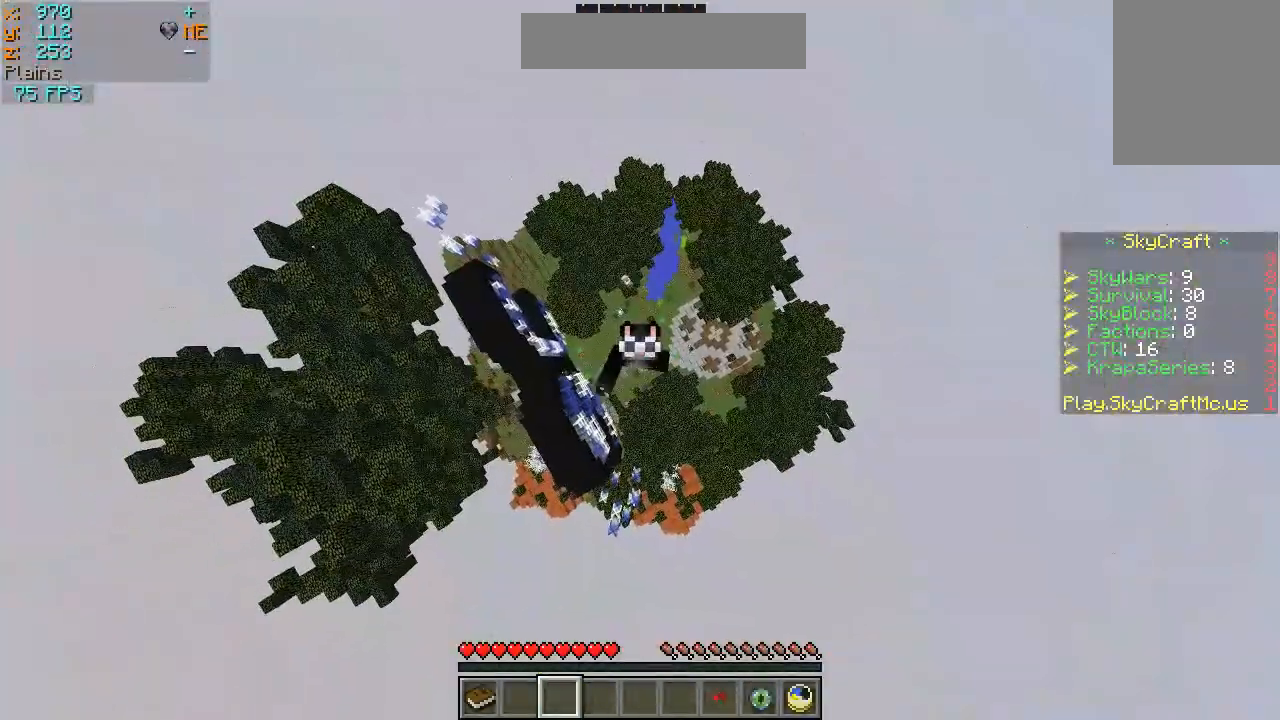
{"keys": [], "mouse": [], "events": [[67, "mouse_left", "down"], [167, "mouse_left", "up"], [200, "mouse_left", "down"], [267, "mouse_left", "up"], [300, "mouse_left", "down"], [400, "mouse_left", "up"], [467, "mouse_left", "down"], [500, "mouse_left", "up"]]}
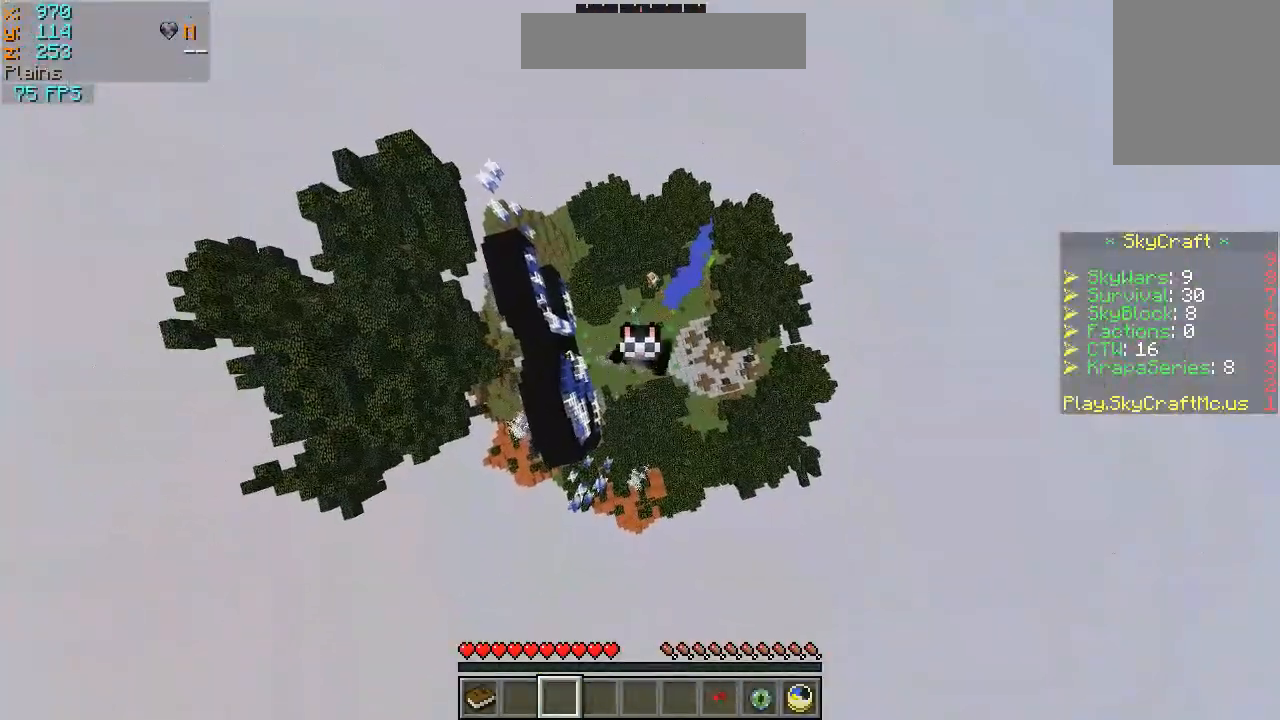
{"keys": [], "mouse": ["left"], "events": [[67, "mouse_left", "down"], [167, "mouse_left", "up"], [200, "mouse_left", "down"], [300, "mouse_left", "up"], [367, "mouse_left", "down"], [400, "mouse_left", "up"], [500, "mouse_left", "down"]]}
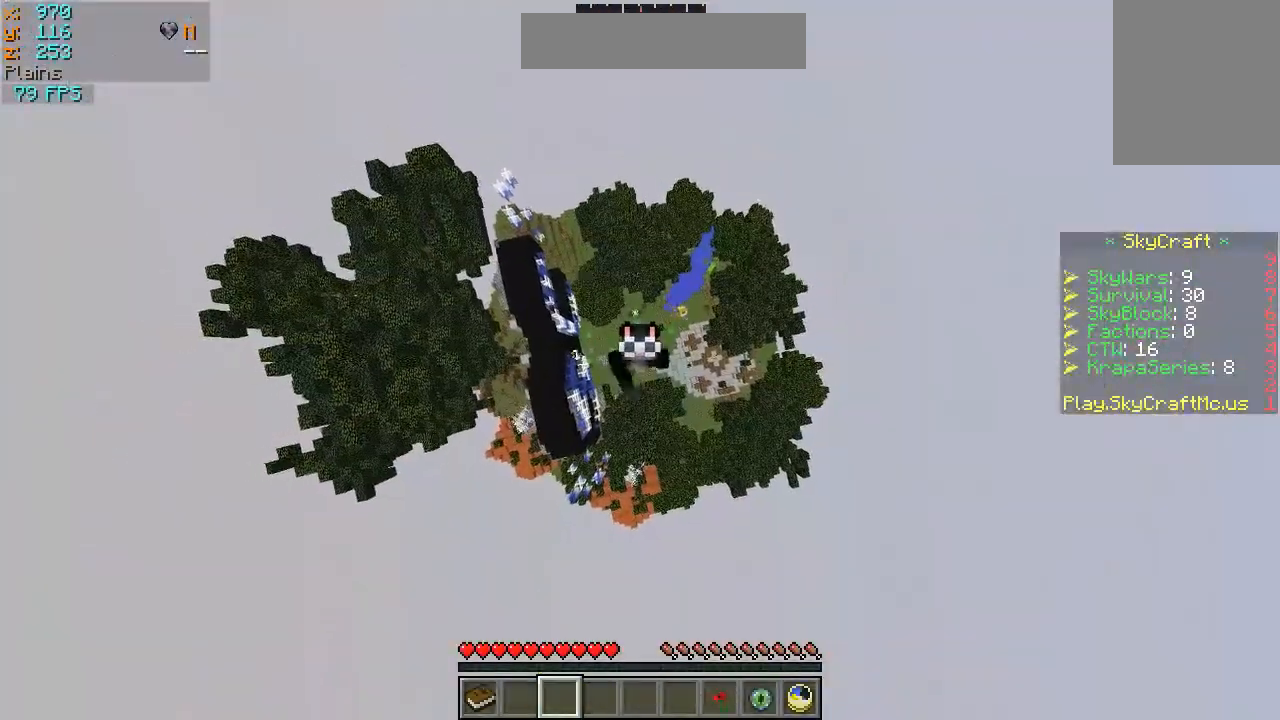
{"keys": [], "mouse": [], "events": [[67, "mouse_left", "up"], [100, "mouse_left", "down"], [200, "mouse_left", "up"], [267, "mouse_left", "down"], [300, "mouse_left", "up"]]}
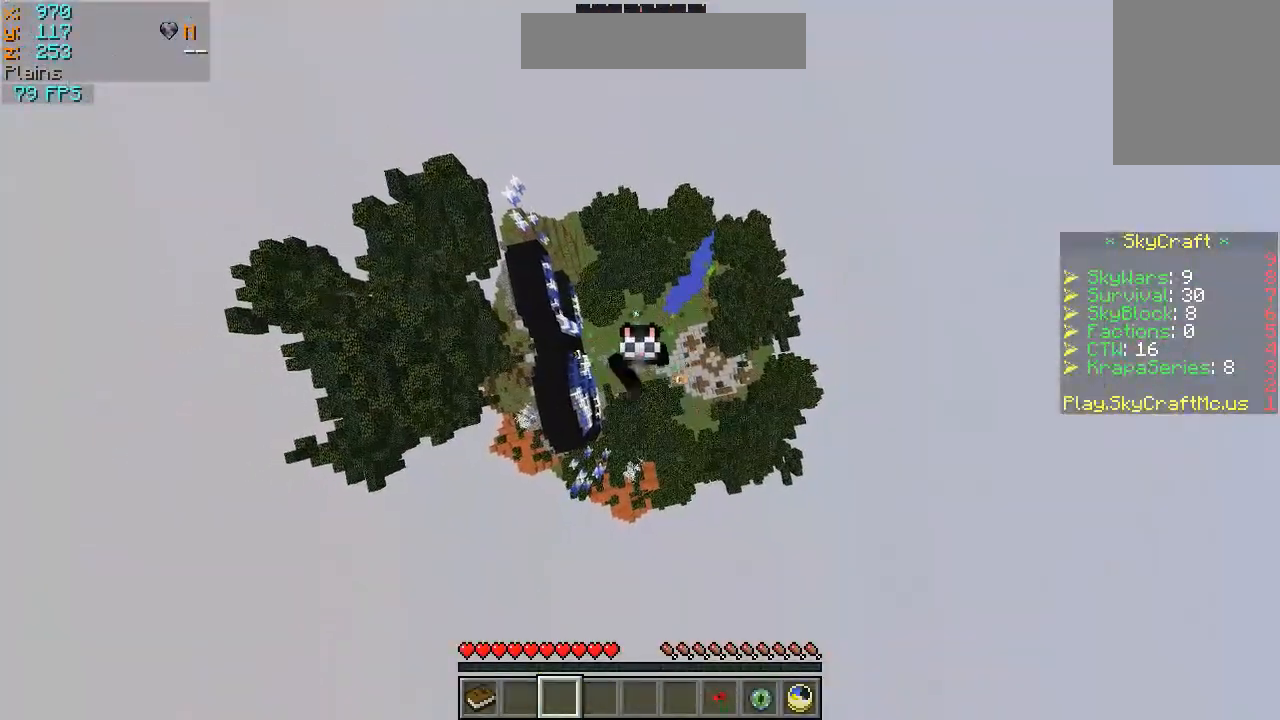
{"keys": [], "mouse": [], "events": [[67, "mouse_left", "down"], [100, "mouse_left", "up"], [200, "mouse_left", "down"], [267, "mouse_left", "up"], [300, "mouse_left", "down"], [367, "mouse_left", "up"], [467, "mouse_left", "down"], [500, "mouse_left", "up"]]}